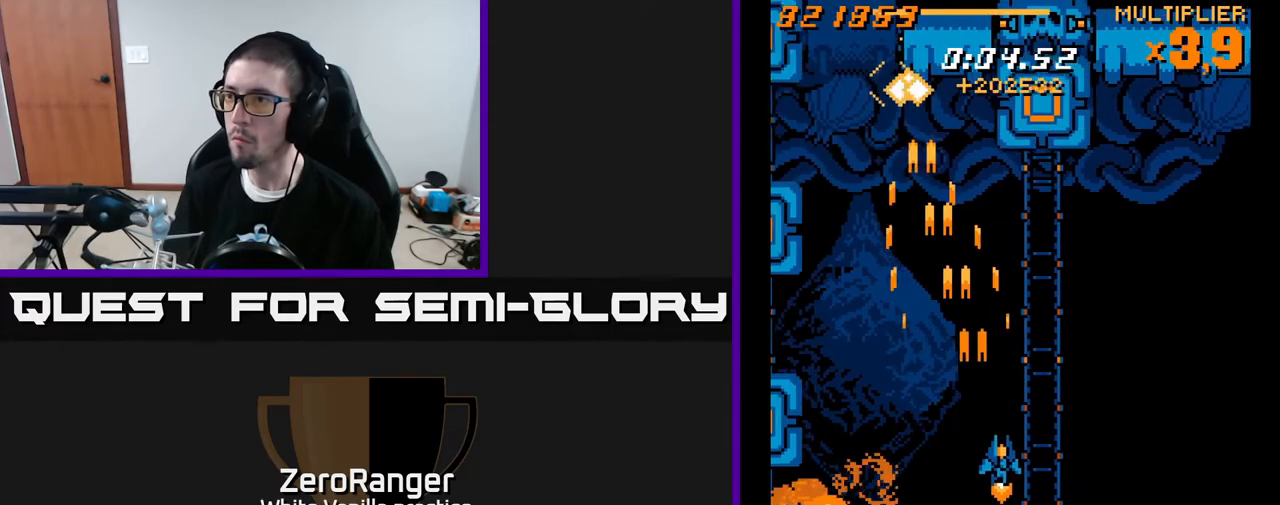
Gameplay with a controller (Xbox layout); each line is a JSON object with the inputs held at the frame after it. "events" lists button and stick changes between this image and that frame as [ms after this image, input, new state], when the widget could be followed in between. Not read: left_stick.
{"buttons": ["A", "DPAD_RIGHT"], "right_stick": "center", "events": [[383, "DPAD_RIGHT", "up"], [467, "DPAD_RIGHT", "down"], [483, "DPAD_UP", "up"]]}
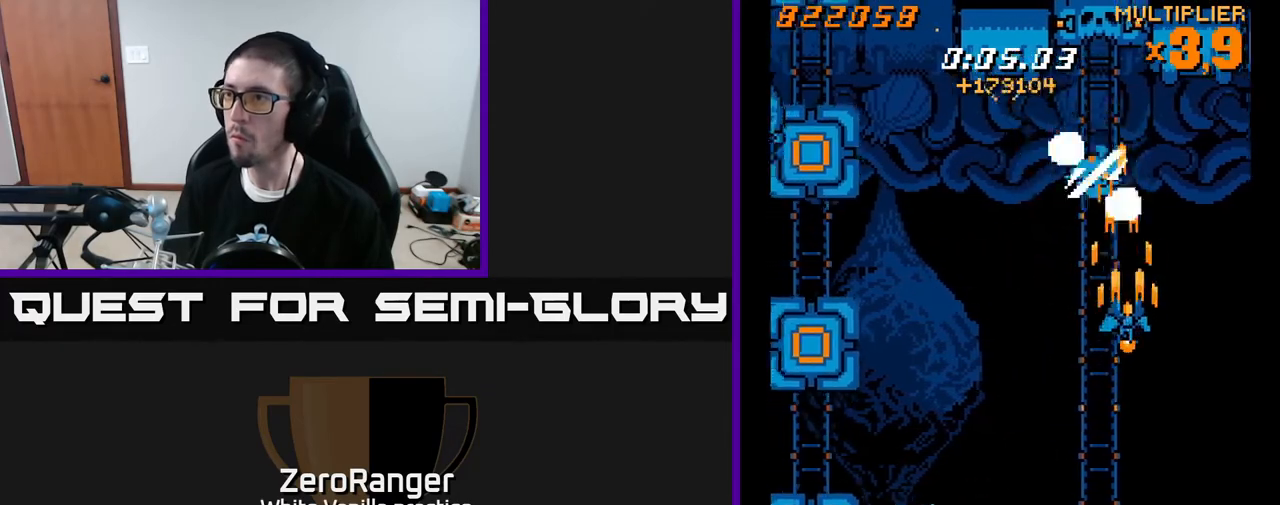
{"buttons": ["A", "DPAD_UP", "DPAD_LEFT"], "right_stick": "center", "events": [[17, "DPAD_RIGHT", "up"], [33, "DPAD_DOWN", "down"], [183, "DPAD_RIGHT", "down"], [217, "DPAD_RIGHT", "up"], [417, "DPAD_DOWN", "up"], [433, "DPAD_UP", "down"], [467, "DPAD_LEFT", "down"]]}
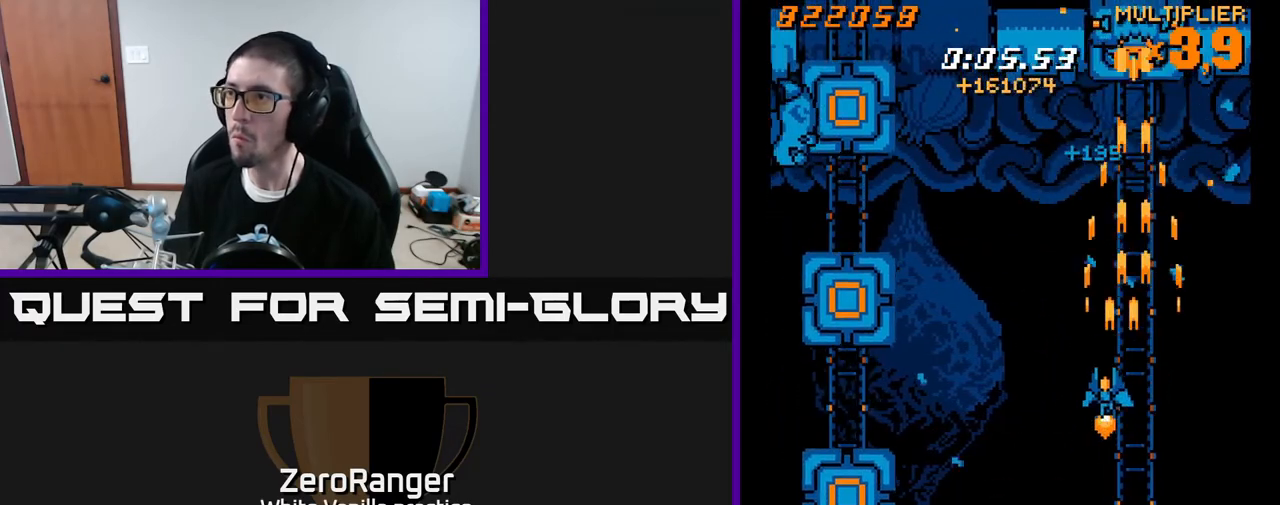
{"buttons": ["X", "DPAD_LEFT"], "right_stick": "center", "events": [[50, "X", "down"], [133, "A", "up"], [133, "DPAD_UP", "up"]]}
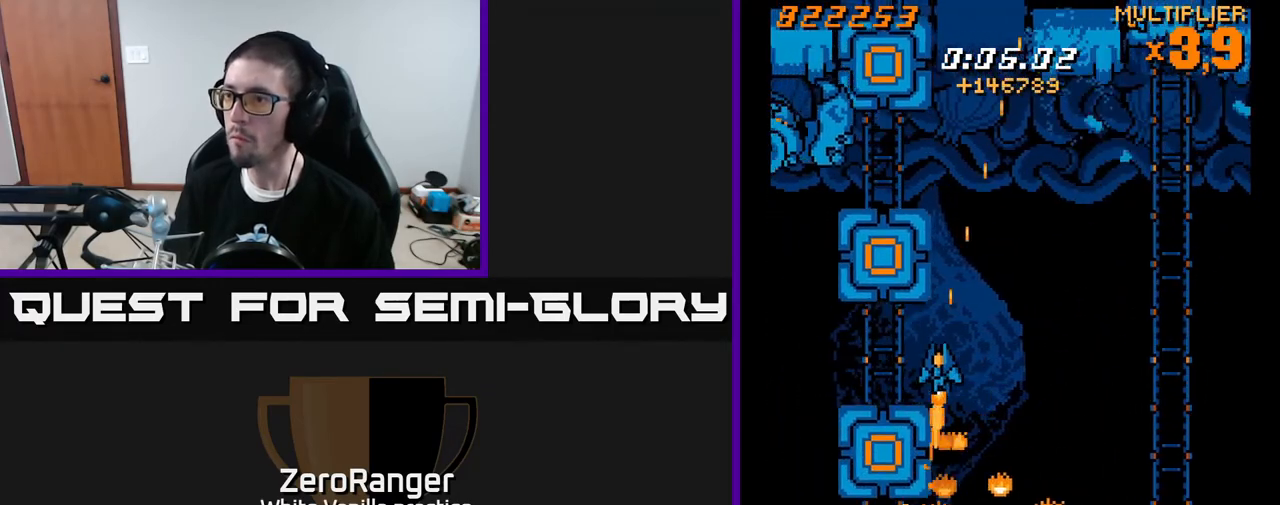
{"buttons": ["A"], "right_stick": "center", "events": [[67, "DPAD_UP", "down"], [100, "DPAD_LEFT", "up"], [150, "DPAD_UP", "up"], [317, "A", "down"], [317, "DPAD_DOWN", "down"], [367, "X", "up"], [417, "DPAD_DOWN", "up"]]}
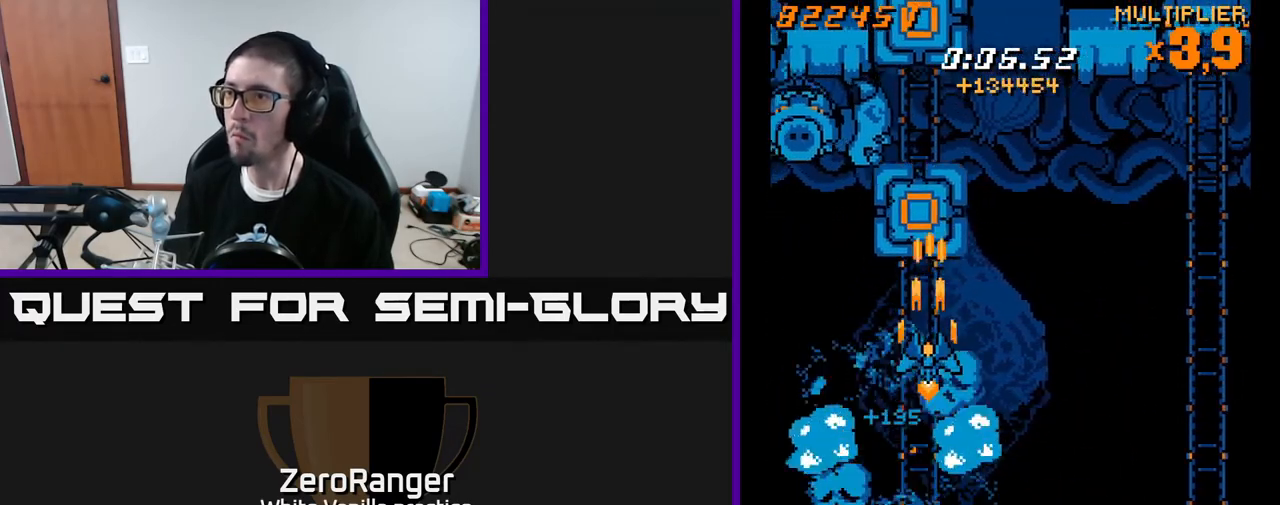
{"buttons": ["A", "X", "DPAD_DOWN"], "right_stick": "center", "events": [[33, "DPAD_UP", "down"], [133, "DPAD_RIGHT", "down"], [250, "DPAD_RIGHT", "up"], [283, "DPAD_UP", "up"], [450, "DPAD_DOWN", "down"], [500, "X", "down"]]}
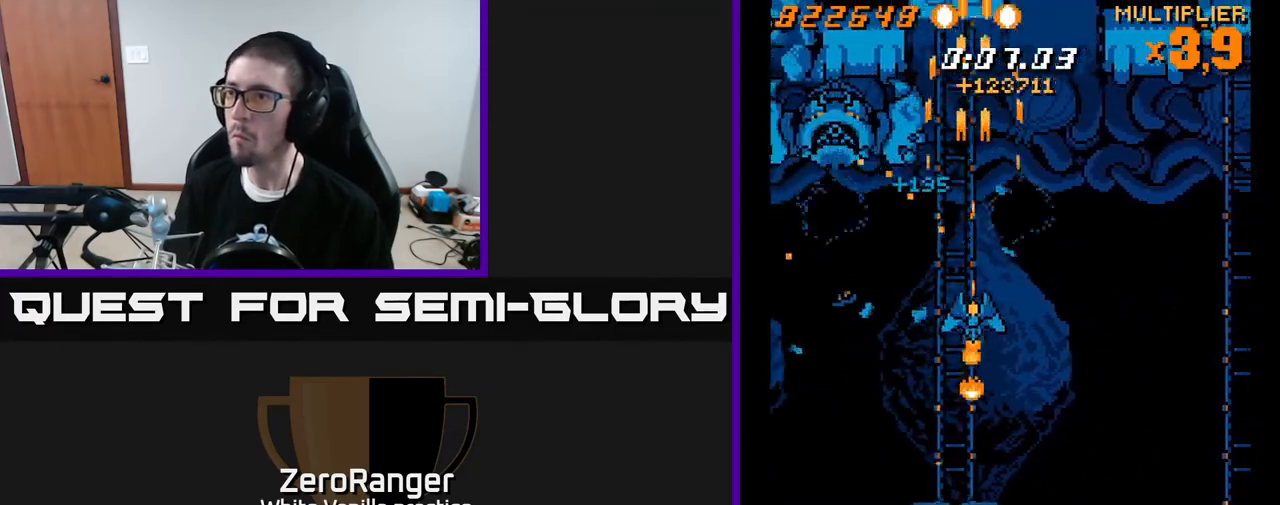
{"buttons": ["X", "DPAD_DOWN"], "right_stick": "center", "events": [[33, "A", "up"], [217, "DPAD_LEFT", "down"], [267, "DPAD_DOWN", "up"], [400, "DPAD_DOWN", "down"], [417, "DPAD_LEFT", "up"], [433, "DPAD_RIGHT", "down"], [500, "DPAD_RIGHT", "up"]]}
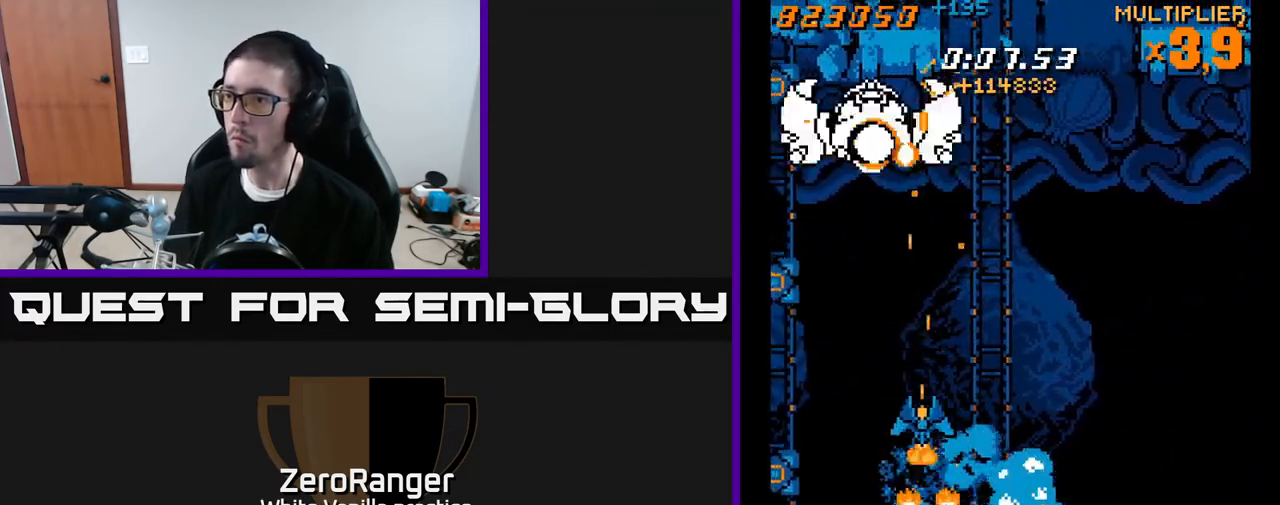
{"buttons": ["A", "X", "DPAD_RIGHT"], "right_stick": "center", "events": [[33, "DPAD_DOWN", "up"], [50, "DPAD_LEFT", "down"], [183, "DPAD_LEFT", "up"], [300, "DPAD_UP", "down"], [333, "DPAD_RIGHT", "down"], [467, "A", "down"], [483, "DPAD_UP", "up"]]}
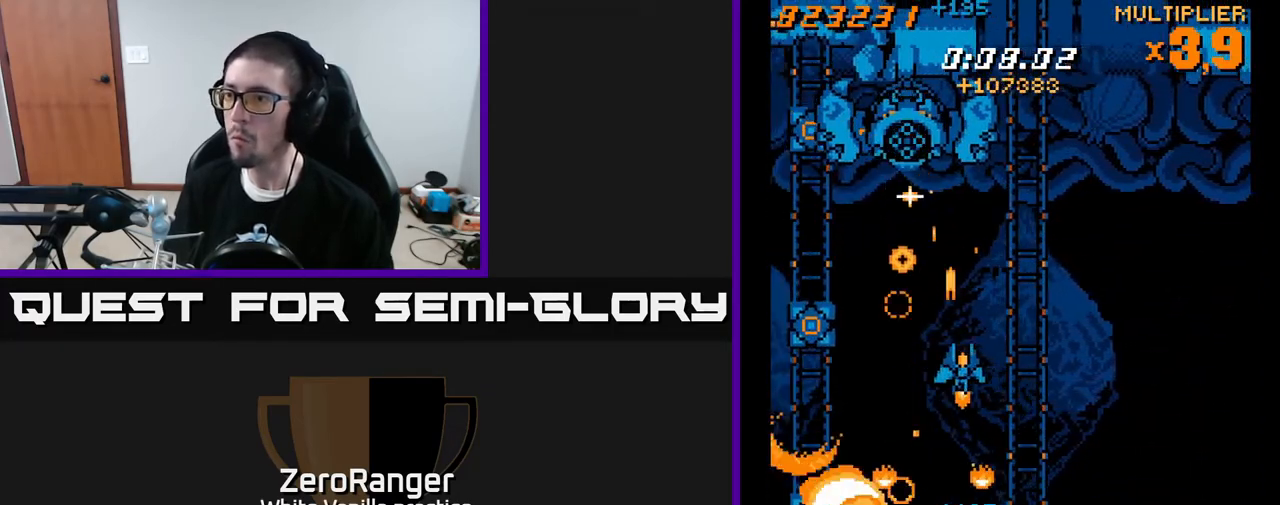
{"buttons": ["A"], "right_stick": "center", "events": [[50, "DPAD_DOWN", "down"], [50, "X", "up"], [117, "DPAD_RIGHT", "up"], [133, "DPAD_DOWN", "up"], [150, "DPAD_LEFT", "down"], [267, "DPAD_LEFT", "up"], [283, "DPAD_DOWN", "down"], [300, "DPAD_RIGHT", "down"], [317, "DPAD_DOWN", "up"], [350, "DPAD_RIGHT", "up"]]}
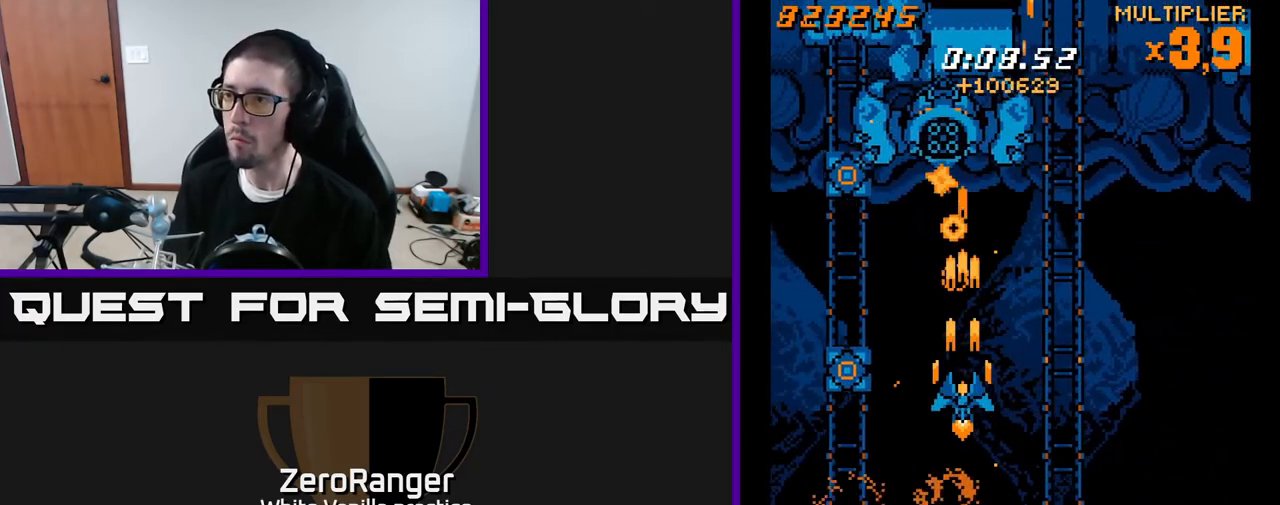
{"buttons": ["X", "DPAD_DOWN", "DPAD_RIGHT"], "right_stick": "center", "events": [[17, "DPAD_UP", "down"], [100, "DPAD_RIGHT", "down"], [117, "DPAD_UP", "up"], [183, "DPAD_DOWN", "down"], [217, "X", "down"], [267, "A", "up"]]}
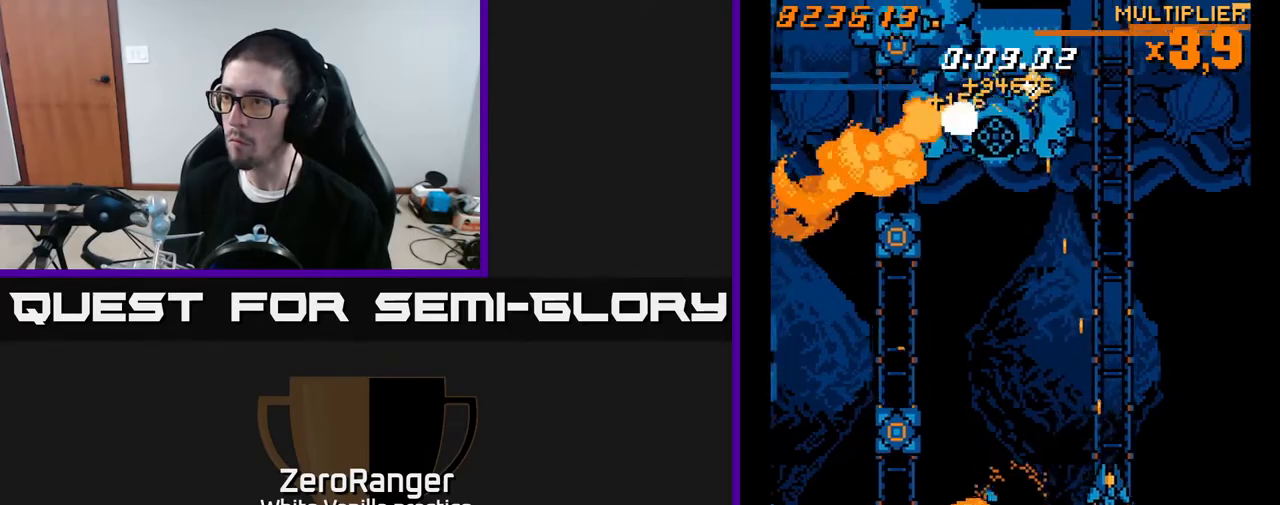
{"buttons": ["X", "DPAD_DOWN", "DPAD_LEFT"], "right_stick": "center", "events": [[67, "DPAD_DOWN", "up"], [67, "DPAD_RIGHT", "up"], [100, "DPAD_LEFT", "down"], [333, "DPAD_UP", "down"], [350, "DPAD_LEFT", "up"], [383, "DPAD_LEFT", "down"], [417, "DPAD_UP", "up"], [467, "DPAD_DOWN", "down"]]}
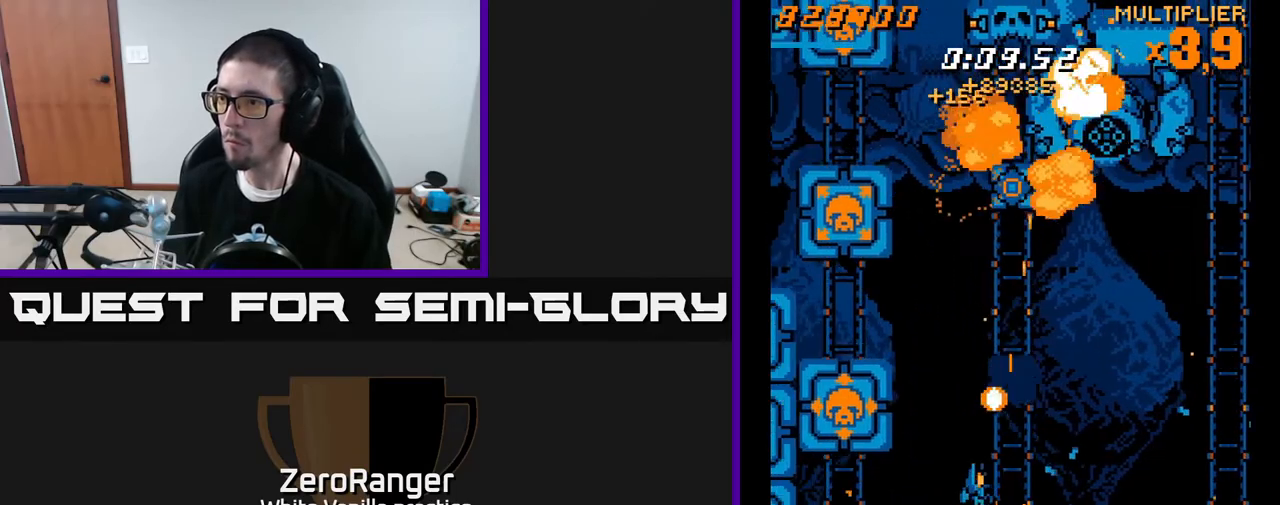
{"buttons": ["A", "DPAD_UP", "DPAD_LEFT"], "right_stick": "center"}
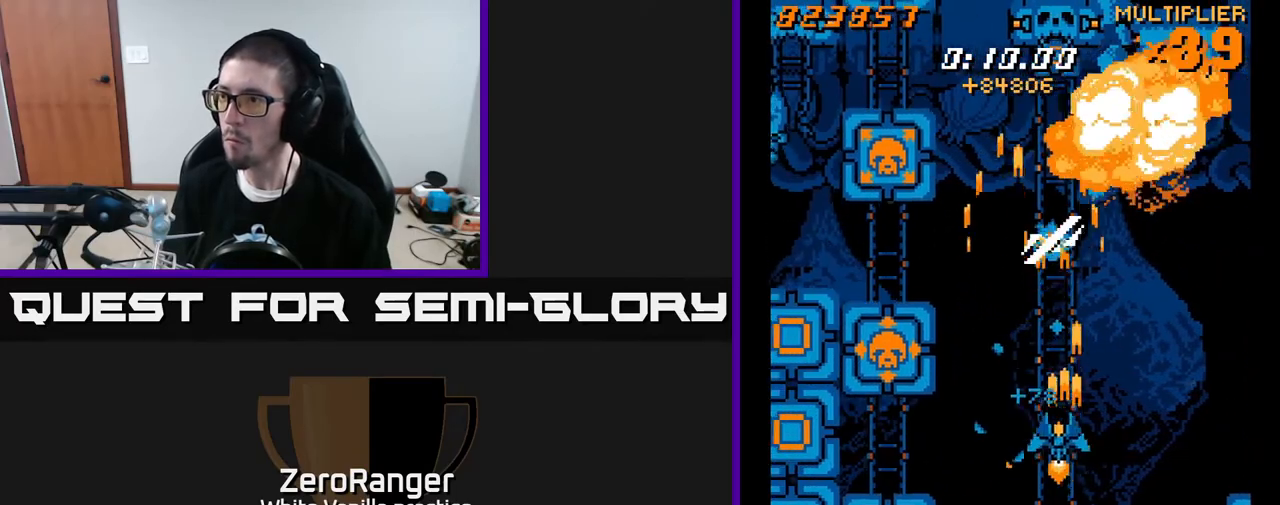
{"buttons": ["X", "DPAD_LEFT"], "right_stick": "center", "events": [[83, "DPAD_LEFT", "up"], [117, "DPAD_RIGHT", "down"], [200, "DPAD_RIGHT", "up"], [233, "DPAD_LEFT", "down"], [250, "DPAD_UP", "up"], [250, "X", "down"], [300, "A", "up"], [367, "DPAD_DOWN", "down"], [467, "DPAD_DOWN", "up"]]}
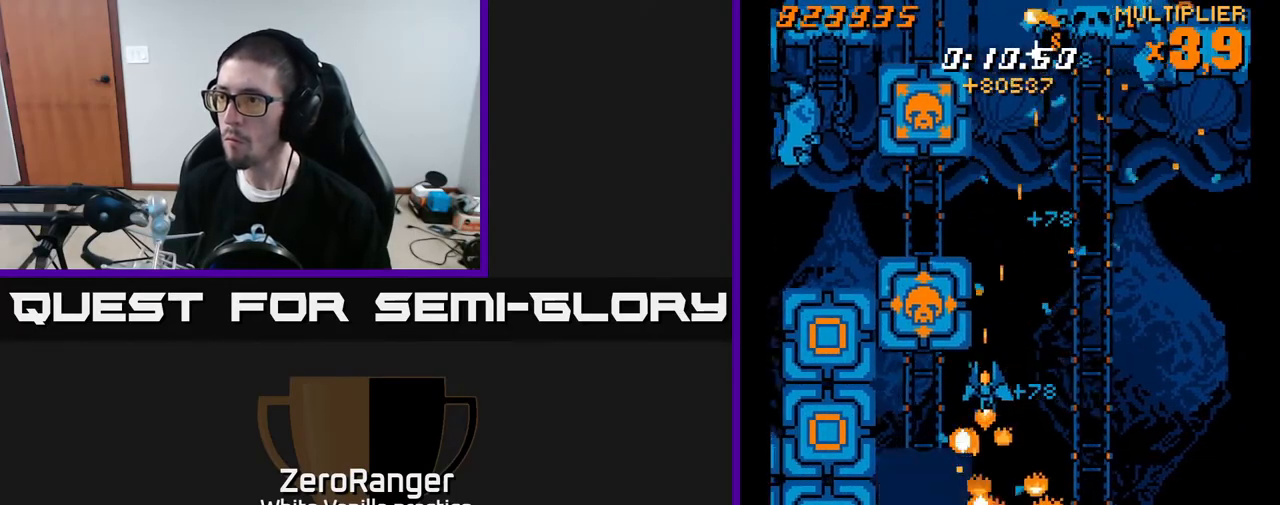
{"buttons": ["A"], "right_stick": "center", "events": [[33, "DPAD_LEFT", "up"], [267, "A", "down"], [317, "X", "up"], [383, "DPAD_UP", "down"], [450, "DPAD_UP", "up"]]}
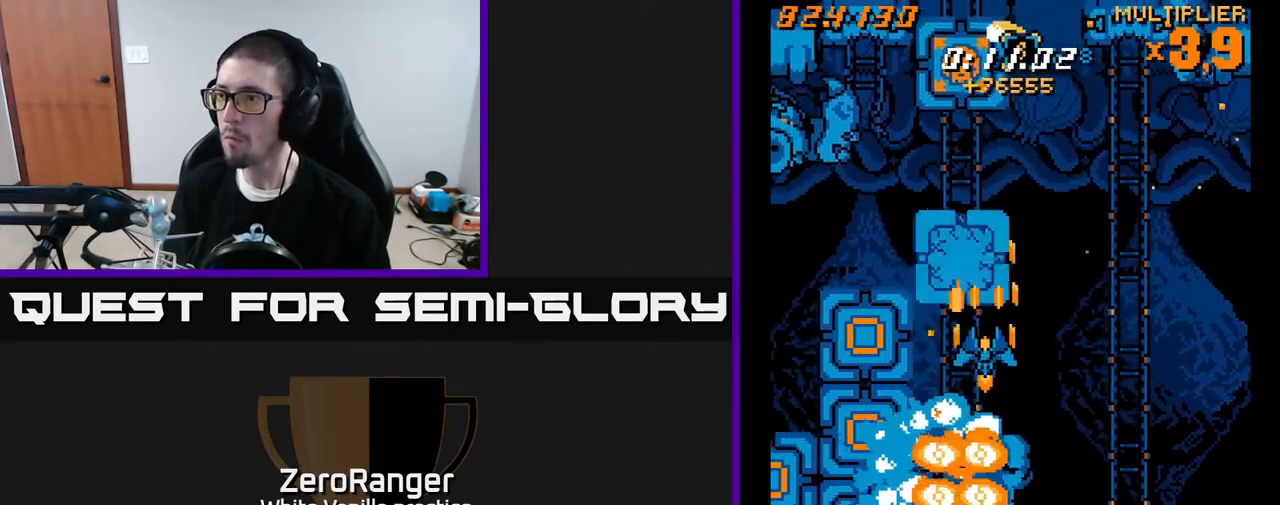
{"buttons": ["X", "DPAD_DOWN"], "right_stick": "center", "events": [[67, "X", "down"], [117, "A", "up"], [167, "DPAD_RIGHT", "down"], [283, "DPAD_RIGHT", "up"], [417, "DPAD_DOWN", "down"]]}
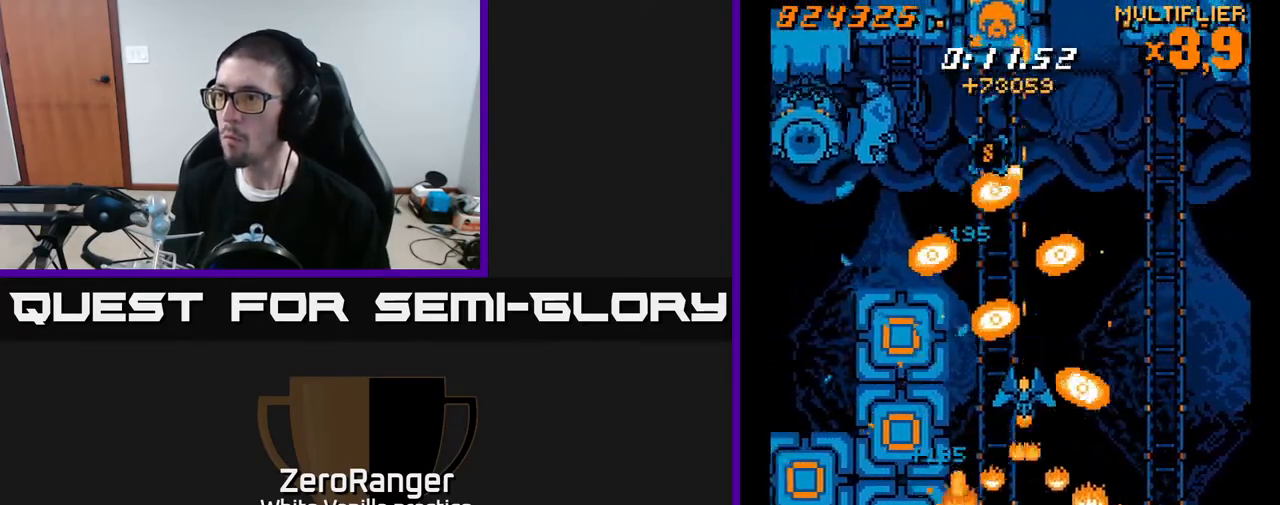
{"buttons": ["A", "DPAD_UP", "DPAD_LEFT"], "right_stick": "center", "events": [[117, "A", "down"], [150, "DPAD_DOWN", "up"], [150, "DPAD_RIGHT", "down"], [167, "X", "up"], [183, "DPAD_UP", "down"], [217, "DPAD_RIGHT", "up"], [333, "DPAD_RIGHT", "down"], [417, "DPAD_RIGHT", "up"], [483, "DPAD_LEFT", "down"]]}
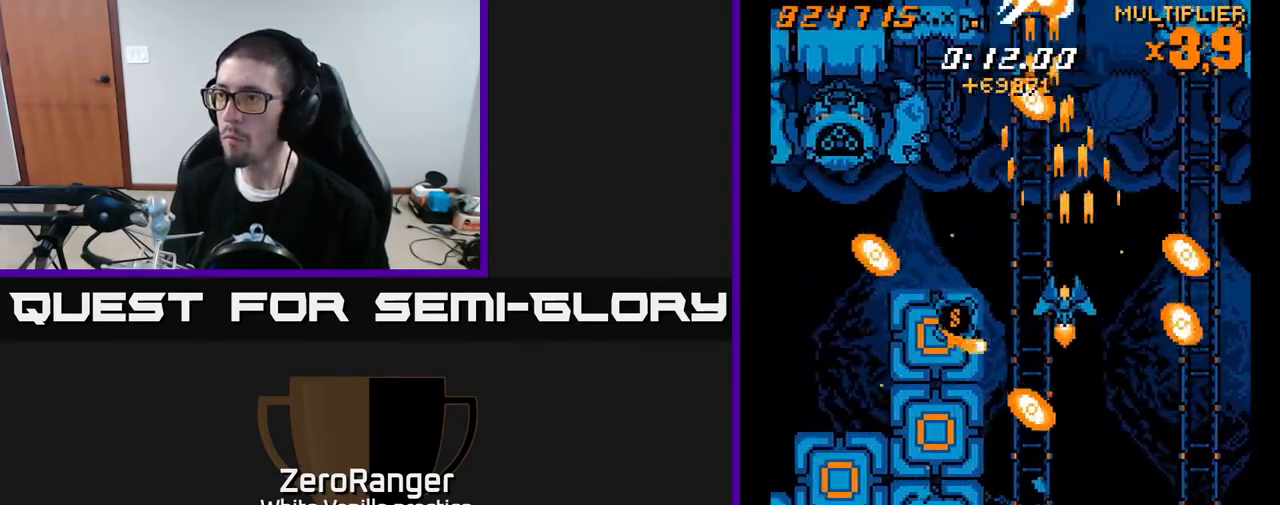
{"buttons": ["X"], "right_stick": "center", "events": [[50, "X", "down"], [83, "DPAD_LEFT", "up"], [100, "A", "up"], [100, "DPAD_UP", "up"], [133, "DPAD_DOWN", "down"], [167, "DPAD_DOWN", "up"], [167, "DPAD_LEFT", "down"], [217, "DPAD_UP", "down"], [350, "DPAD_LEFT", "up"], [417, "DPAD_LEFT", "down"], [450, "DPAD_UP", "up"], [500, "DPAD_LEFT", "up"]]}
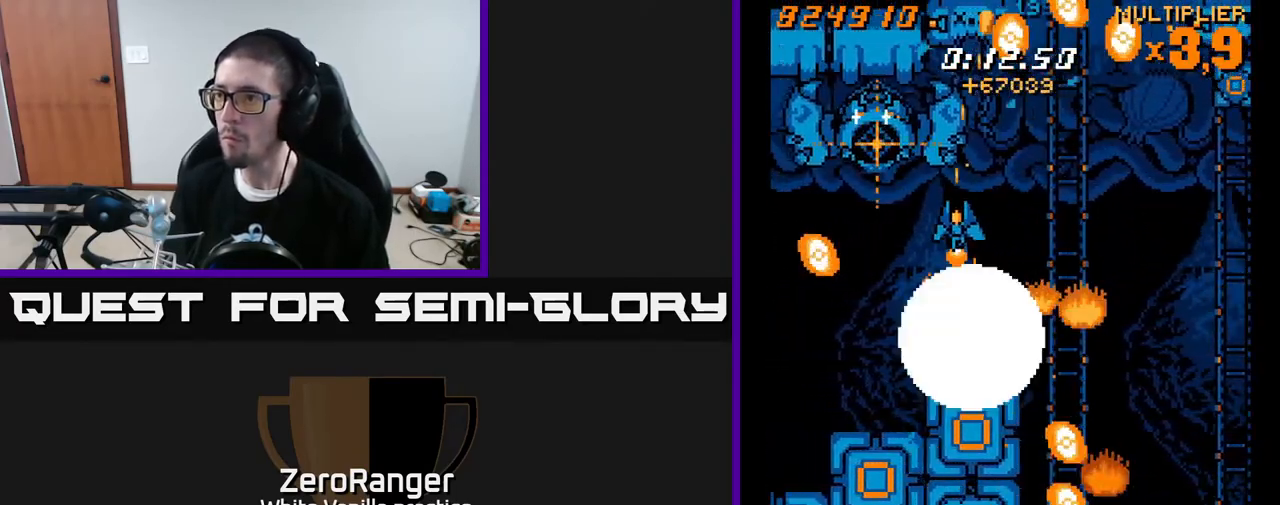
{"buttons": ["A"], "right_stick": "center", "events": [[50, "DPAD_DOWN", "down"], [50, "DPAD_RIGHT", "down"], [117, "DPAD_DOWN", "up"], [250, "DPAD_RIGHT", "up"], [317, "A", "down"], [383, "DPAD_DOWN", "down"], [383, "X", "up"], [417, "DPAD_RIGHT", "down"], [500, "DPAD_DOWN", "up"], [500, "DPAD_RIGHT", "up"]]}
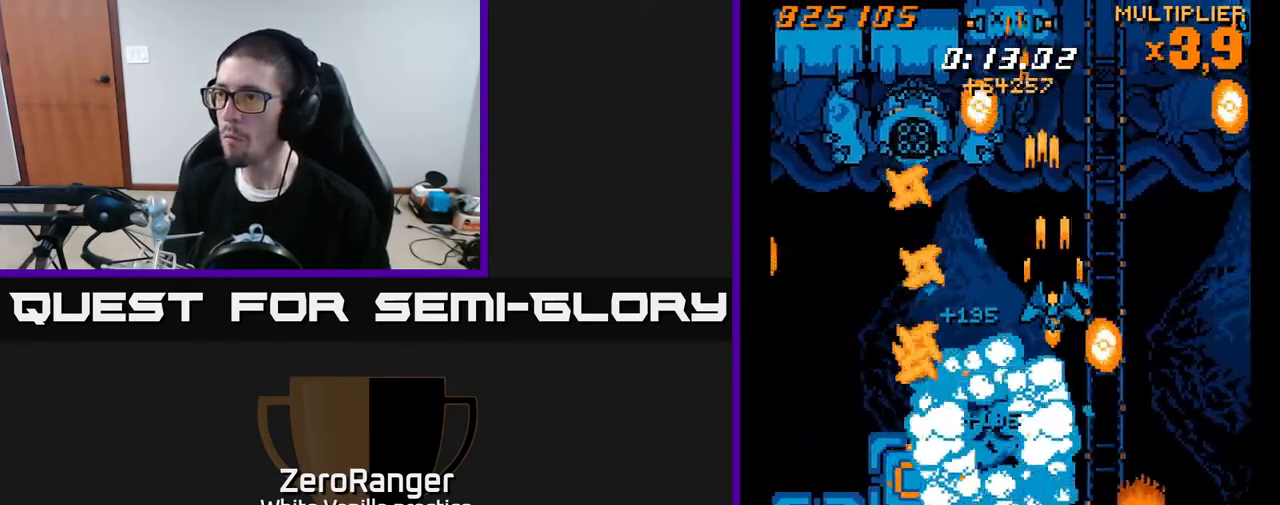
{"buttons": ["A"], "right_stick": "center", "events": [[167, "DPAD_DOWN", "down"], [283, "DPAD_DOWN", "up"]]}
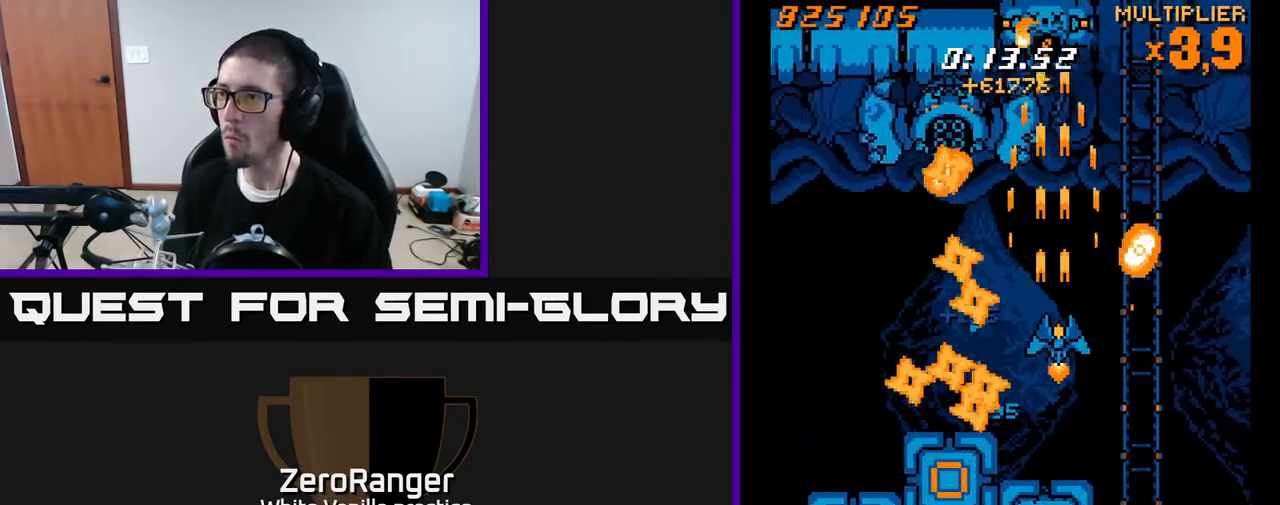
{"buttons": ["X", "DPAD_DOWN", "DPAD_RIGHT"], "right_stick": "center", "events": [[33, "DPAD_RIGHT", "down"], [83, "DPAD_RIGHT", "up"], [117, "DPAD_RIGHT", "down"], [133, "X", "down"], [150, "DPAD_RIGHT", "up"], [183, "A", "up"], [183, "DPAD_DOWN", "down"], [267, "DPAD_DOWN", "up"], [433, "DPAD_DOWN", "down"], [483, "DPAD_RIGHT", "down"]]}
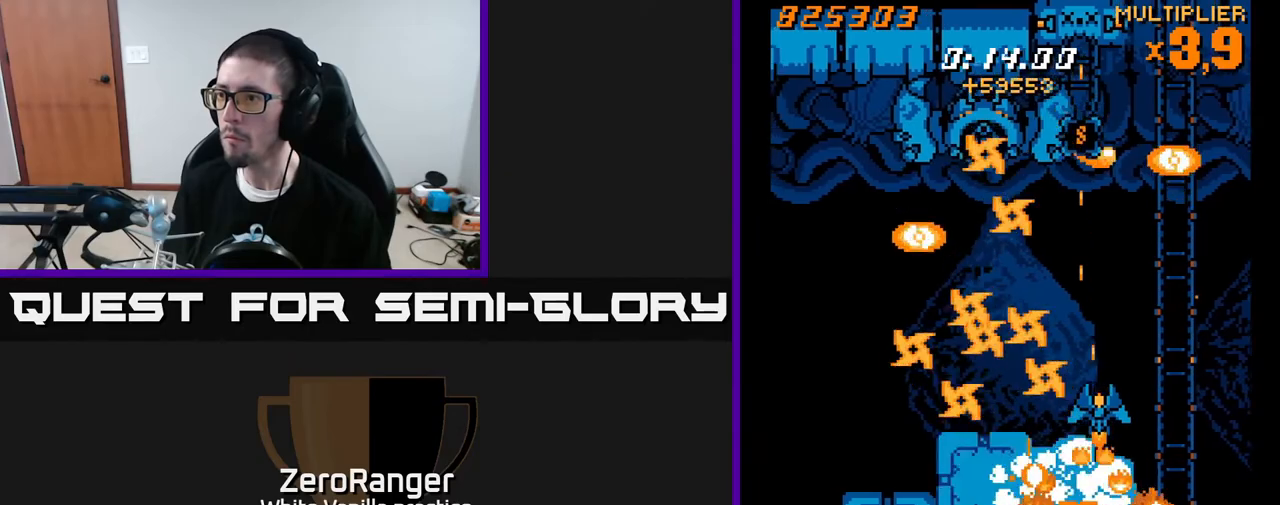
{"buttons": ["X"], "right_stick": "center", "events": [[83, "DPAD_RIGHT", "up"], [100, "DPAD_DOWN", "up"], [217, "DPAD_RIGHT", "down"], [433, "DPAD_DOWN", "down"], [467, "DPAD_RIGHT", "up"], [483, "DPAD_DOWN", "up"]]}
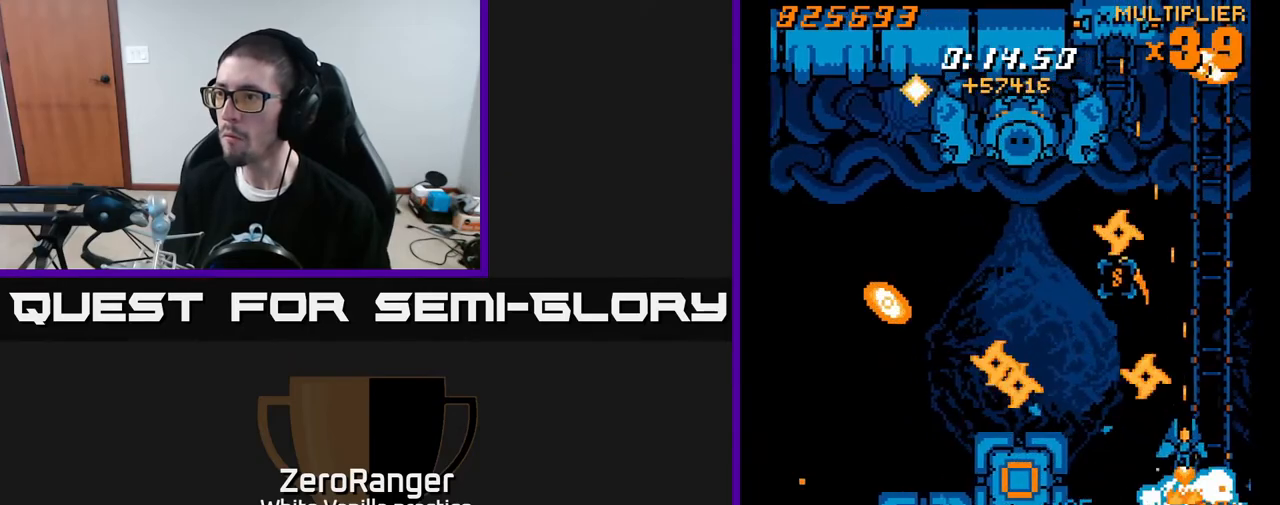
{"buttons": ["X", "DPAD_DOWN"], "right_stick": "center", "events": [[50, "DPAD_DOWN", "down"], [50, "DPAD_LEFT", "down"], [100, "A", "down"], [100, "DPAD_LEFT", "up"], [150, "DPAD_DOWN", "up"], [167, "X", "up"], [283, "DPAD_LEFT", "down"], [317, "DPAD_UP", "down"], [367, "DPAD_LEFT", "up"], [433, "X", "down"], [467, "DPAD_UP", "up"], [483, "A", "up"], [500, "DPAD_DOWN", "down"]]}
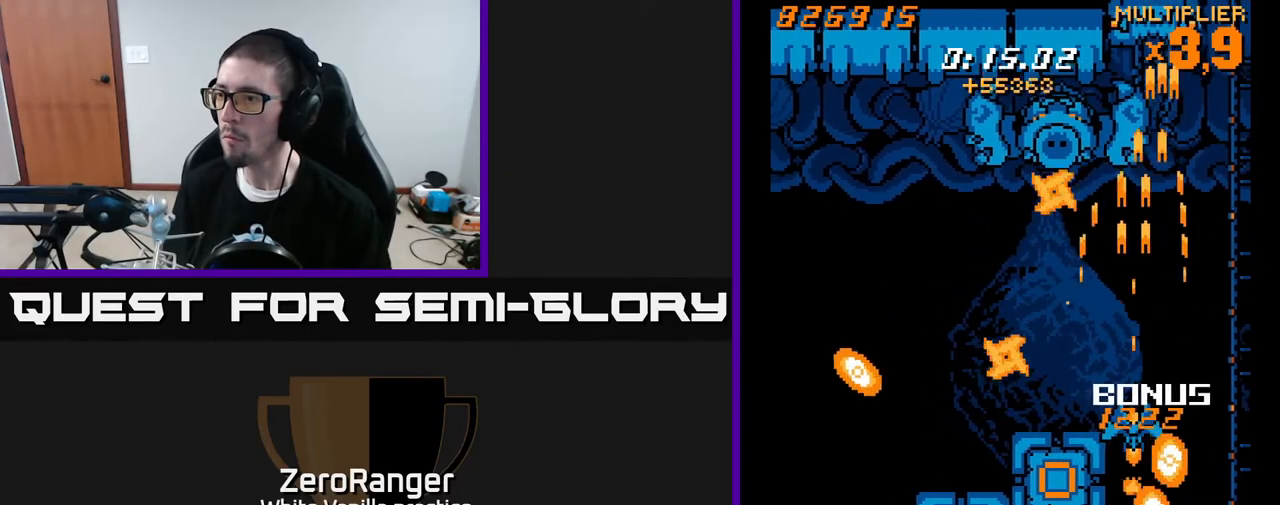
{"buttons": ["X"], "right_stick": "center", "events": [[50, "DPAD_DOWN", "up"], [183, "DPAD_LEFT", "down"], [233, "DPAD_UP", "down"], [317, "DPAD_UP", "up"], [333, "DPAD_LEFT", "up"]]}
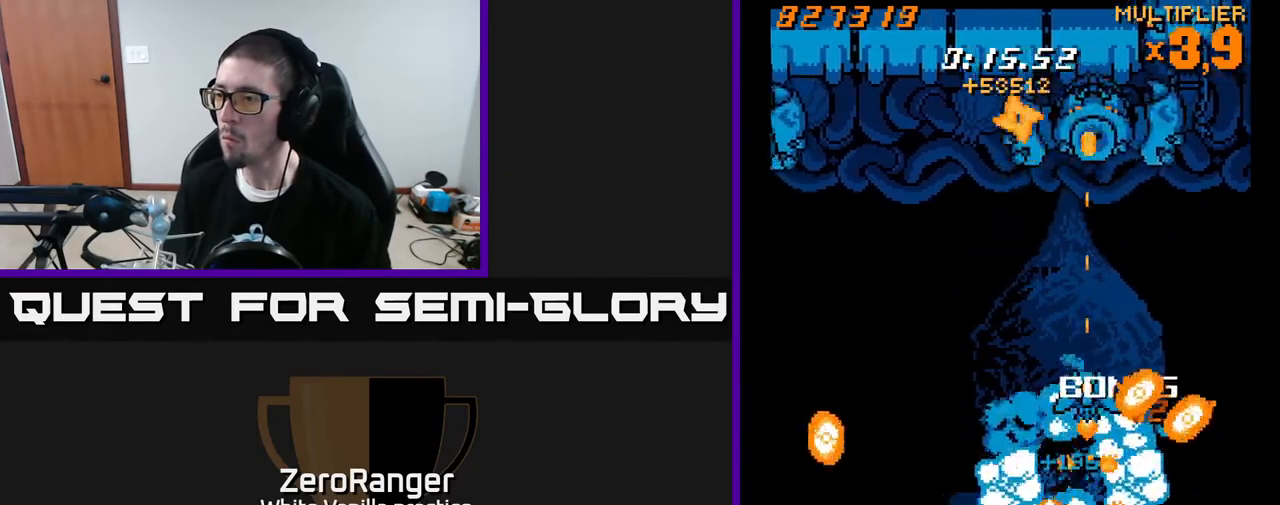
{"buttons": ["X", "DPAD_DOWN", "DPAD_RIGHT"], "right_stick": "center", "events": [[50, "DPAD_UP", "down"], [67, "DPAD_LEFT", "down"], [150, "DPAD_UP", "up"], [250, "DPAD_LEFT", "up"], [250, "DPAD_RIGHT", "down"], [267, "DPAD_UP", "down"], [350, "DPAD_UP", "up"], [383, "DPAD_DOWN", "down"]]}
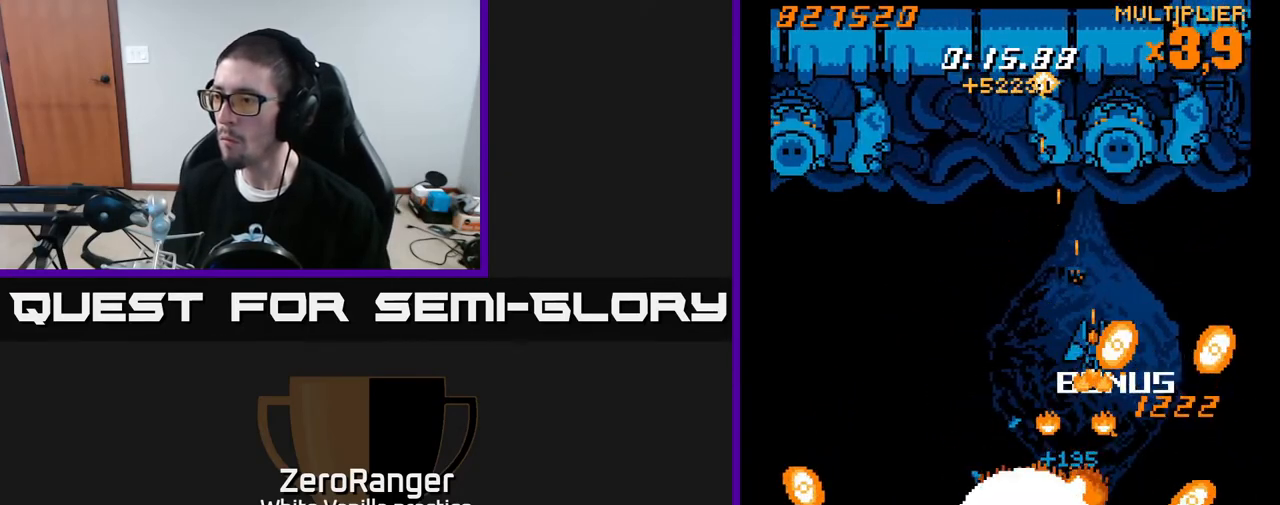
{"buttons": ["X", "DPAD_DOWN", "DPAD_RIGHT"], "right_stick": "center", "events": [[17, "DPAD_RIGHT", "up"], [33, "DPAD_RIGHT", "down"], [83, "DPAD_RIGHT", "up"], [133, "DPAD_RIGHT", "down"], [200, "DPAD_RIGHT", "up"], [250, "DPAD_LEFT", "down"], [283, "DPAD_DOWN", "up"], [317, "DPAD_LEFT", "up"], [350, "DPAD_RIGHT", "down"], [483, "DPAD_DOWN", "down"]]}
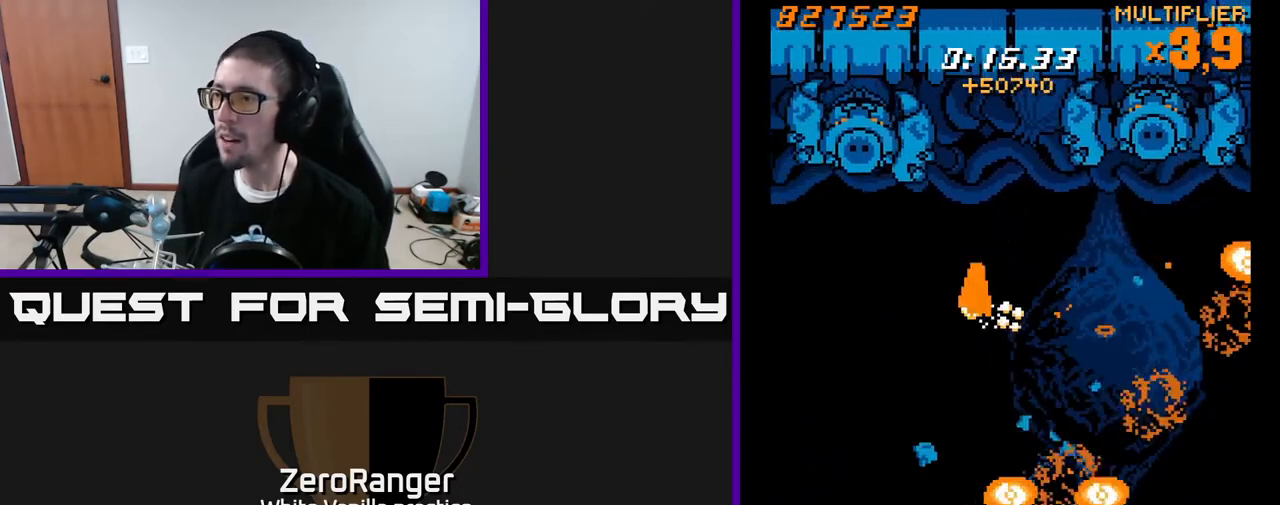
{"buttons": ["A", "DPAD_DOWN", "DPAD_RIGHT"], "right_stick": "center", "events": [[33, "DPAD_RIGHT", "up"], [100, "DPAD_RIGHT", "down"], [133, "A", "down"], [250, "X", "up"]]}
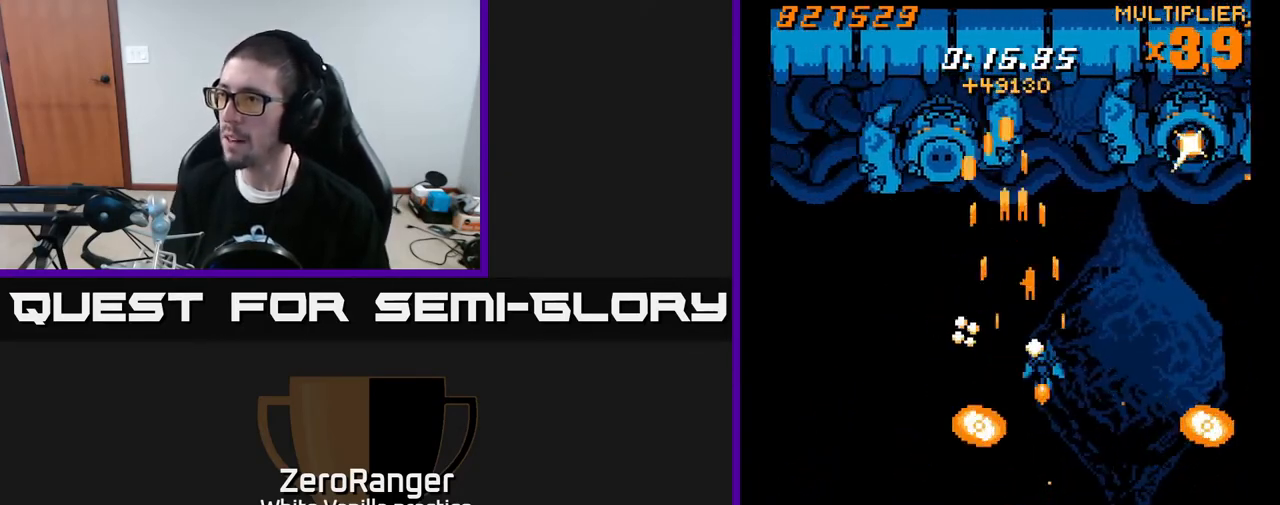
{"buttons": ["A", "DPAD_UP", "DPAD_RIGHT"], "right_stick": "center", "events": [[33, "DPAD_DOWN", "up"], [283, "DPAD_UP", "down"]]}
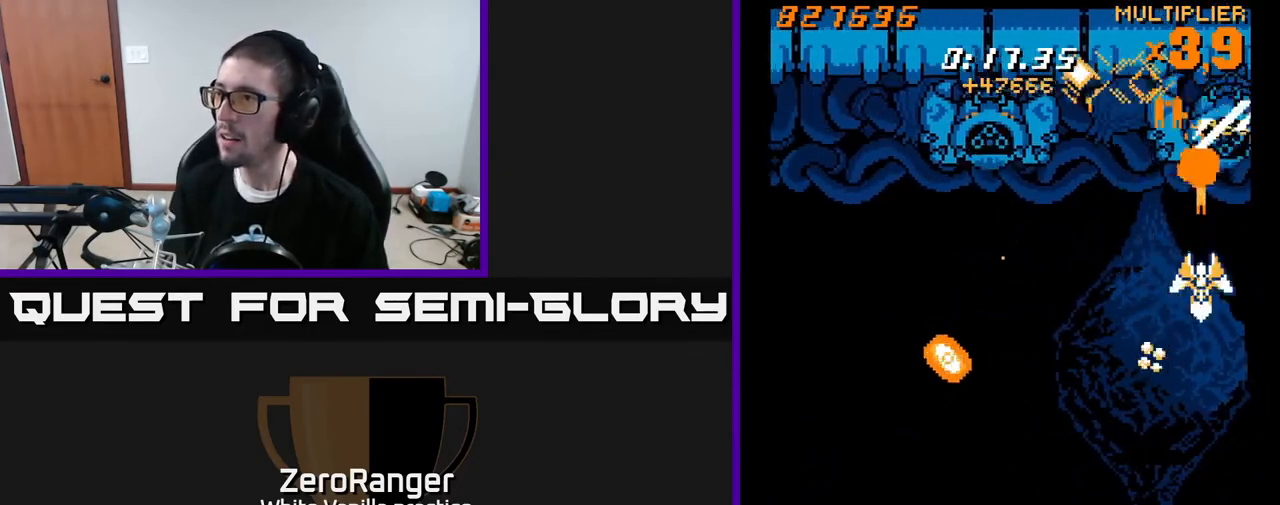
{"buttons": ["X", "DPAD_DOWN"], "right_stick": "center", "events": [[17, "DPAD_RIGHT", "up"], [17, "DPAD_UP", "up"], [17, "X", "down"], [50, "DPAD_DOWN", "down"], [50, "DPAD_LEFT", "down"], [67, "A", "up"], [250, "DPAD_LEFT", "up"]]}
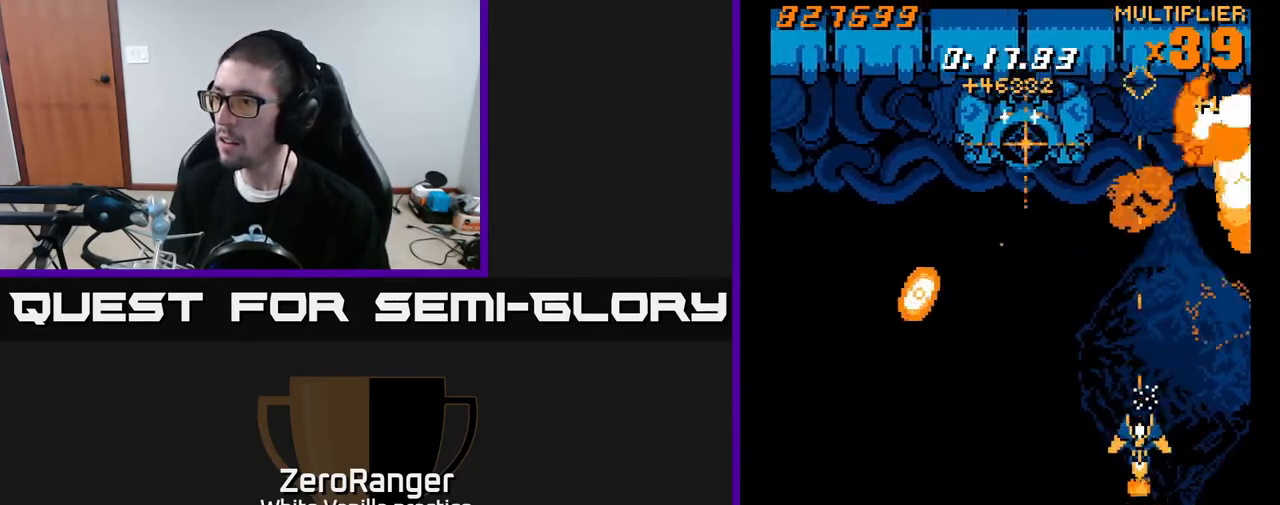
{"buttons": ["A", "DPAD_DOWN"], "right_stick": "center", "events": [[100, "DPAD_LEFT", "down"], [133, "DPAD_DOWN", "up"], [150, "A", "down"], [167, "DPAD_UP", "down"], [183, "X", "up"], [350, "DPAD_LEFT", "up"], [450, "DPAD_UP", "up"], [500, "DPAD_DOWN", "down"]]}
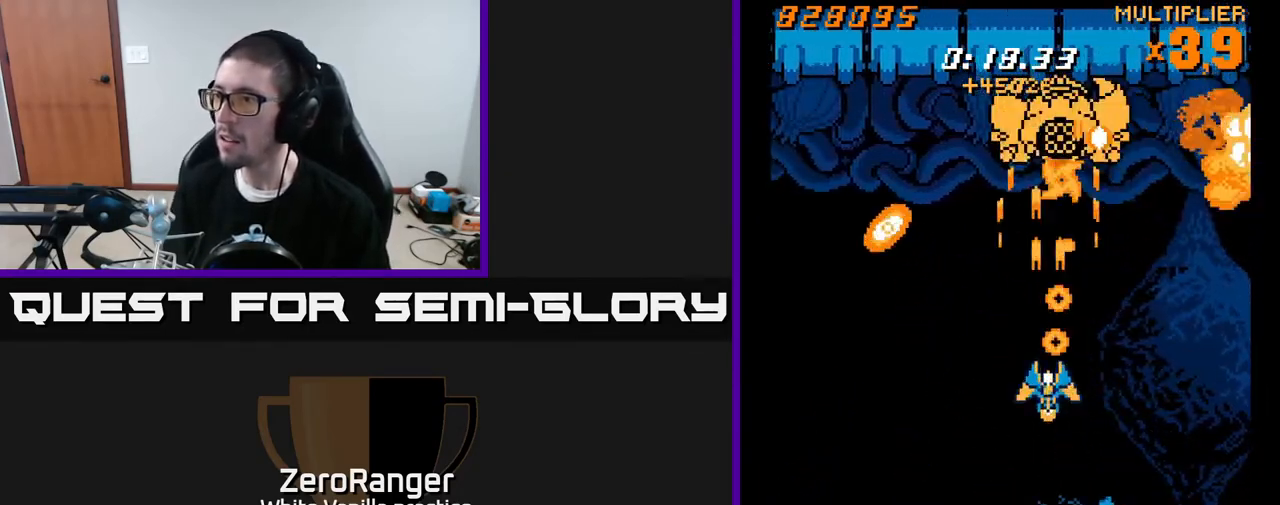
{"buttons": ["A", "DPAD_UP", "DPAD_LEFT"], "right_stick": "center", "events": [[233, "DPAD_RIGHT", "down"], [250, "DPAD_DOWN", "up"], [283, "DPAD_UP", "down"], [333, "DPAD_RIGHT", "up"], [483, "DPAD_LEFT", "down"]]}